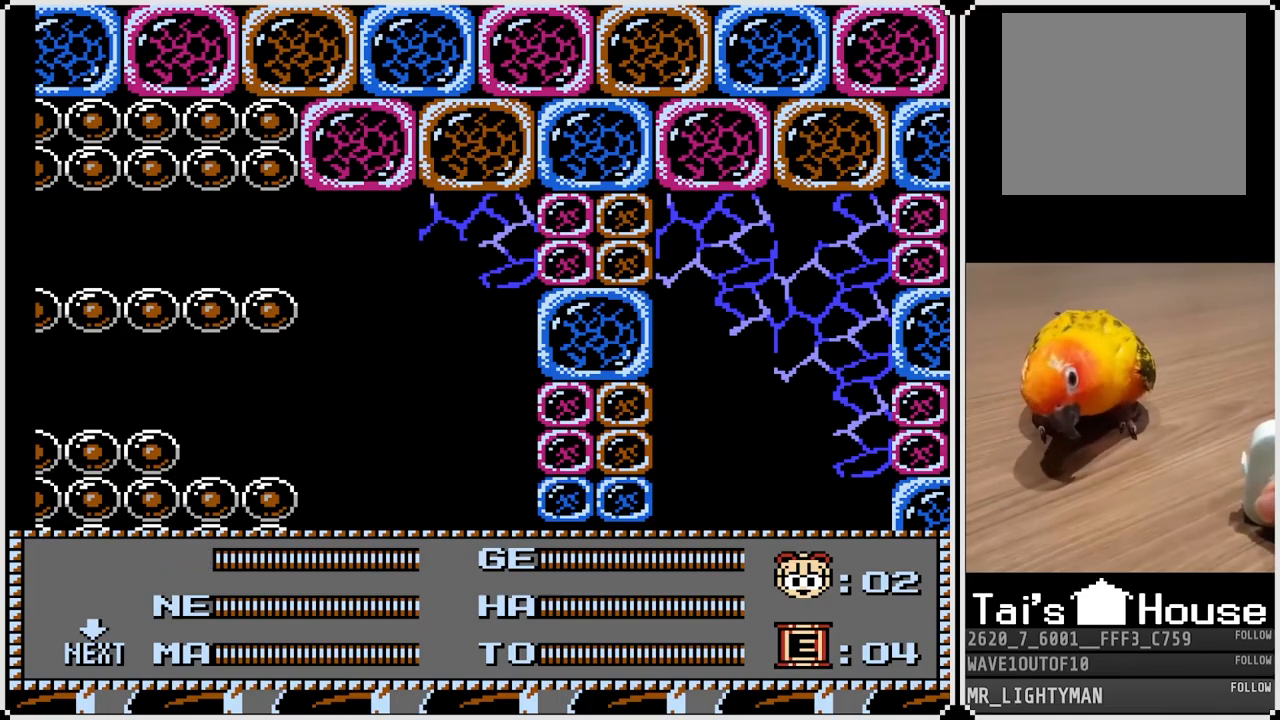
Gameplay with a controller (PlayStation layout); each line is a JSON object with the inputs held at the frame after it. "events" lists button and stick changes between this image and that frame as [ms after this image, input, new state], when the widget could be followed in between.
{"buttons": ["START"], "left_stick": "center", "right_stick": "center"}
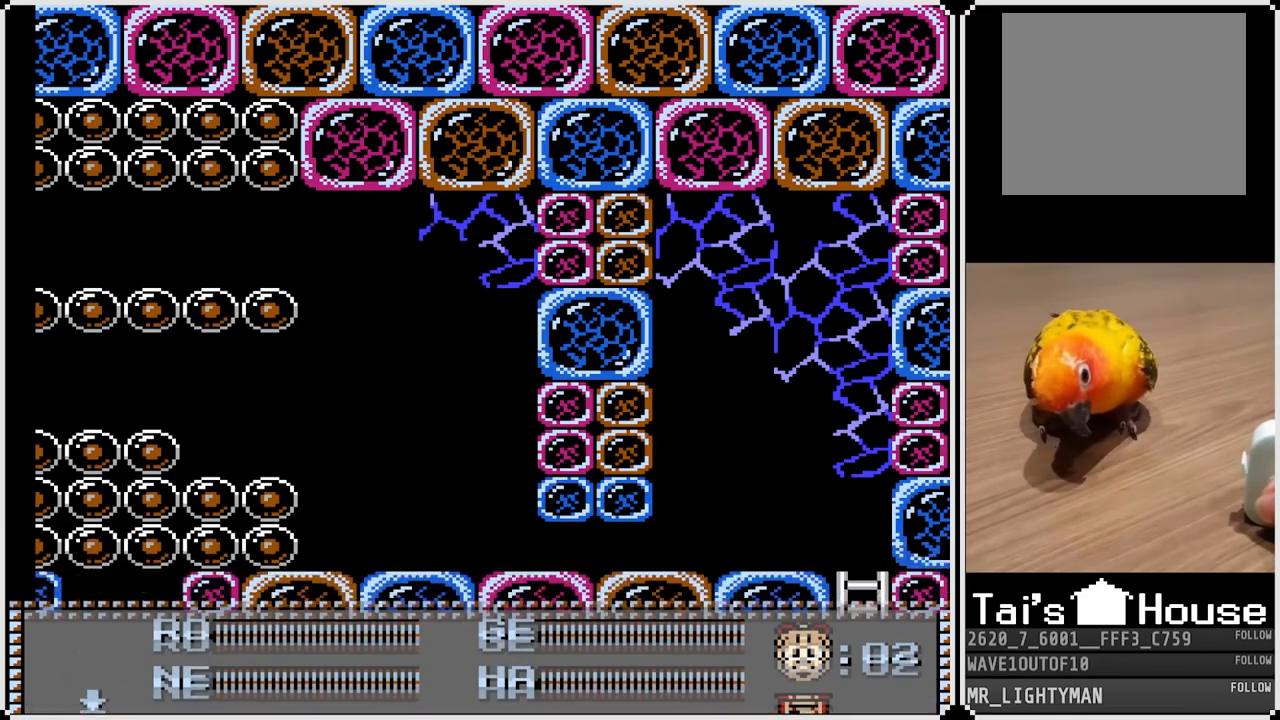
{"buttons": ["DPAD_RIGHT"], "left_stick": "center", "right_stick": "center", "events": [[50, "START", "up"], [250, "DPAD_RIGHT", "down"]]}
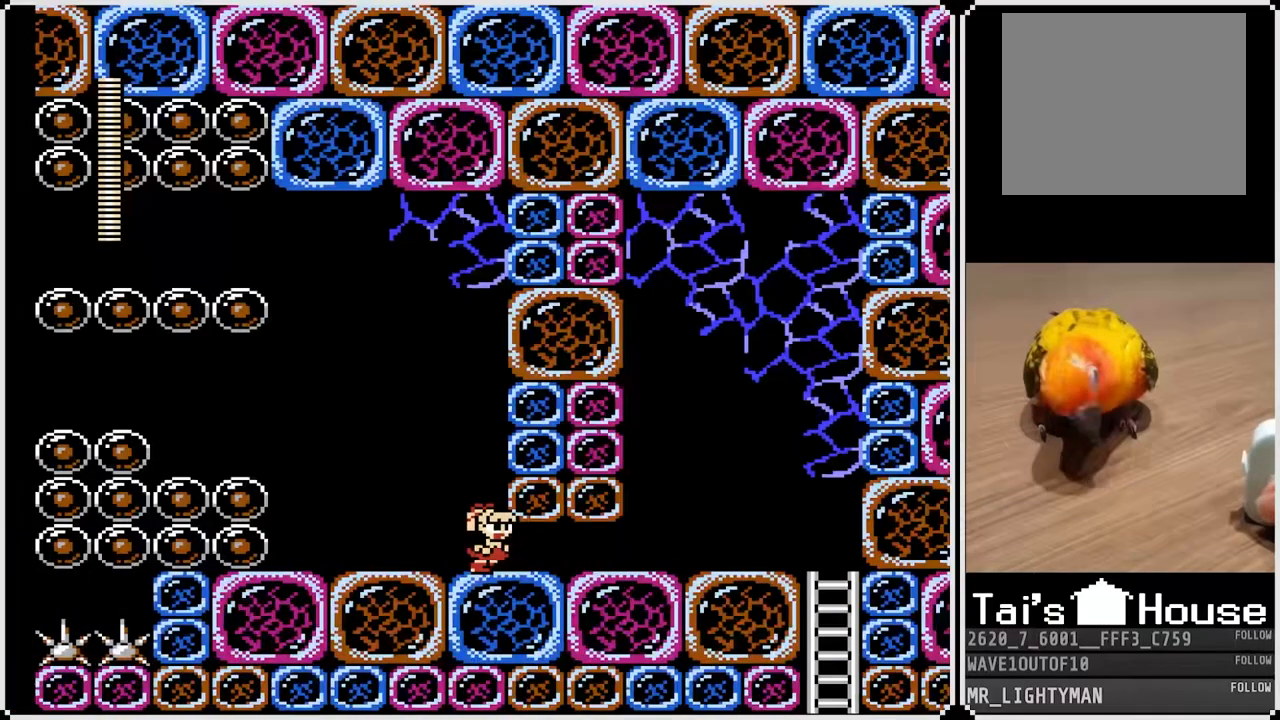
{"buttons": ["DPAD_RIGHT"], "left_stick": "center", "right_stick": "center", "events": [[17, "DPAD_DOWN", "down"], [83, "CROSS", "down"], [250, "CROSS", "up"], [283, "DPAD_DOWN", "up"]]}
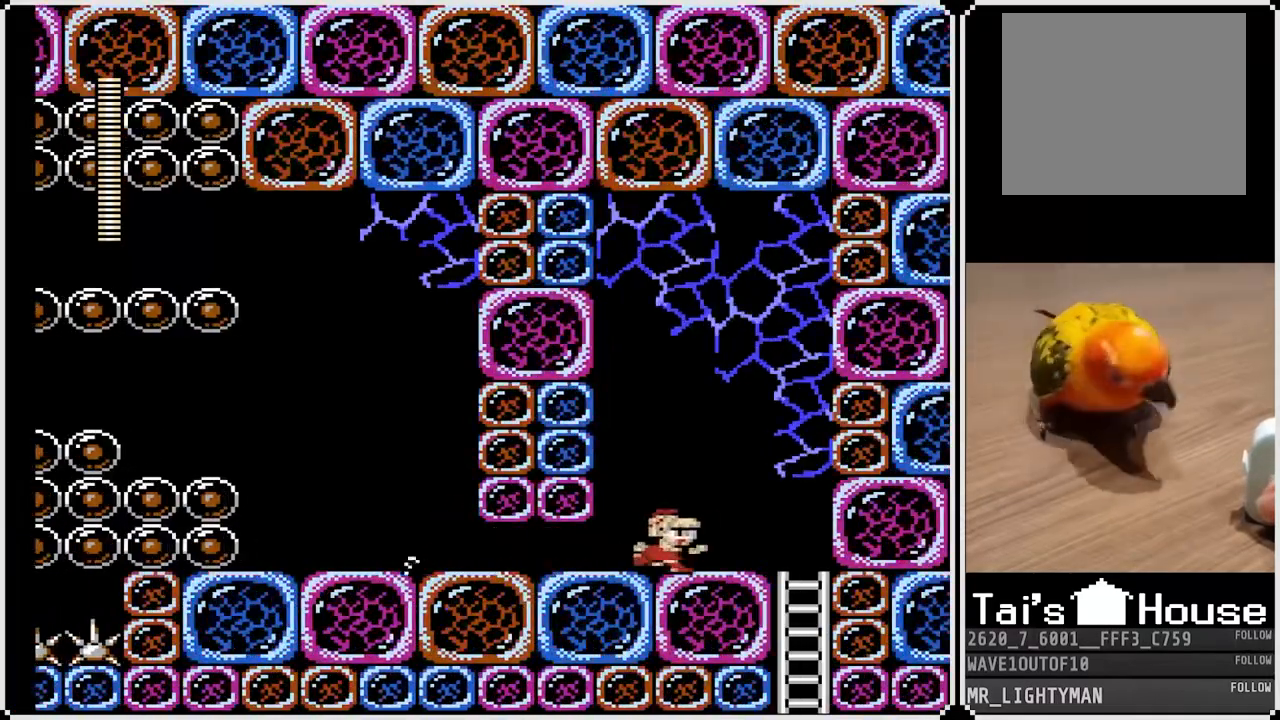
{"buttons": ["DPAD_RIGHT"], "left_stick": "center", "right_stick": "center", "events": []}
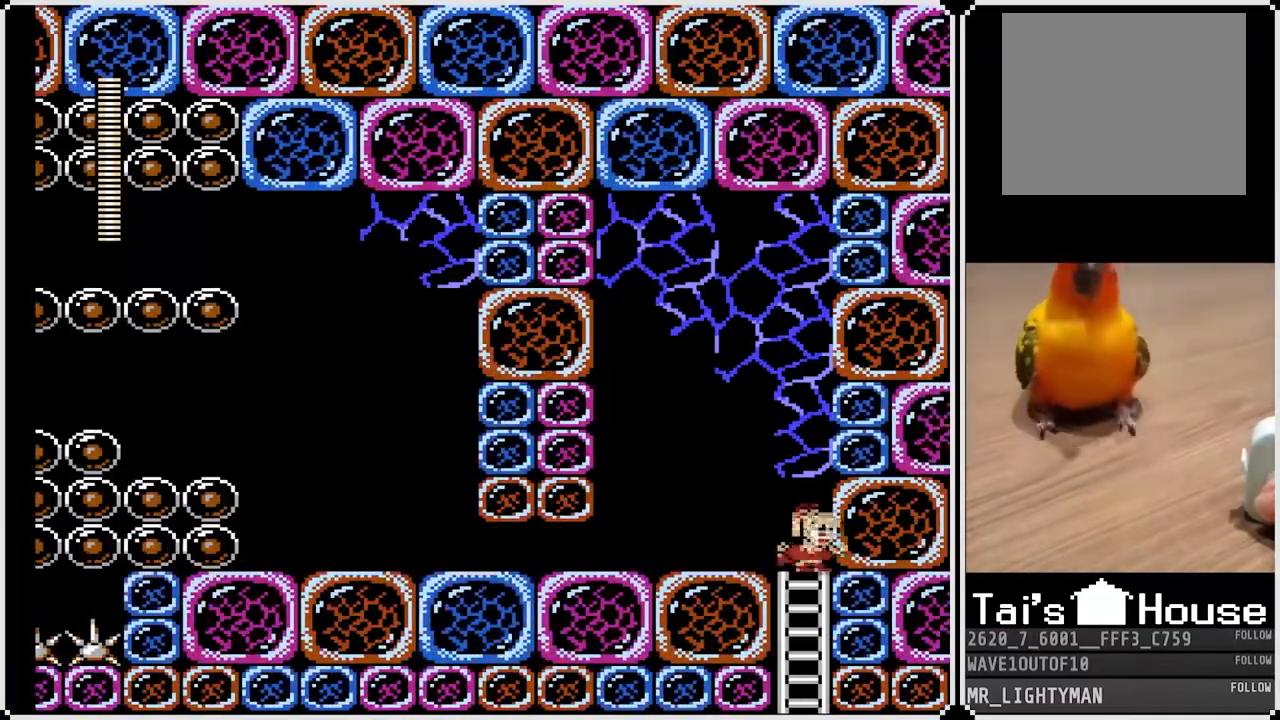
{"buttons": ["DPAD_DOWN"], "left_stick": "center", "right_stick": "center", "events": [[50, "DPAD_RIGHT", "up"], [350, "DPAD_DOWN", "down"]]}
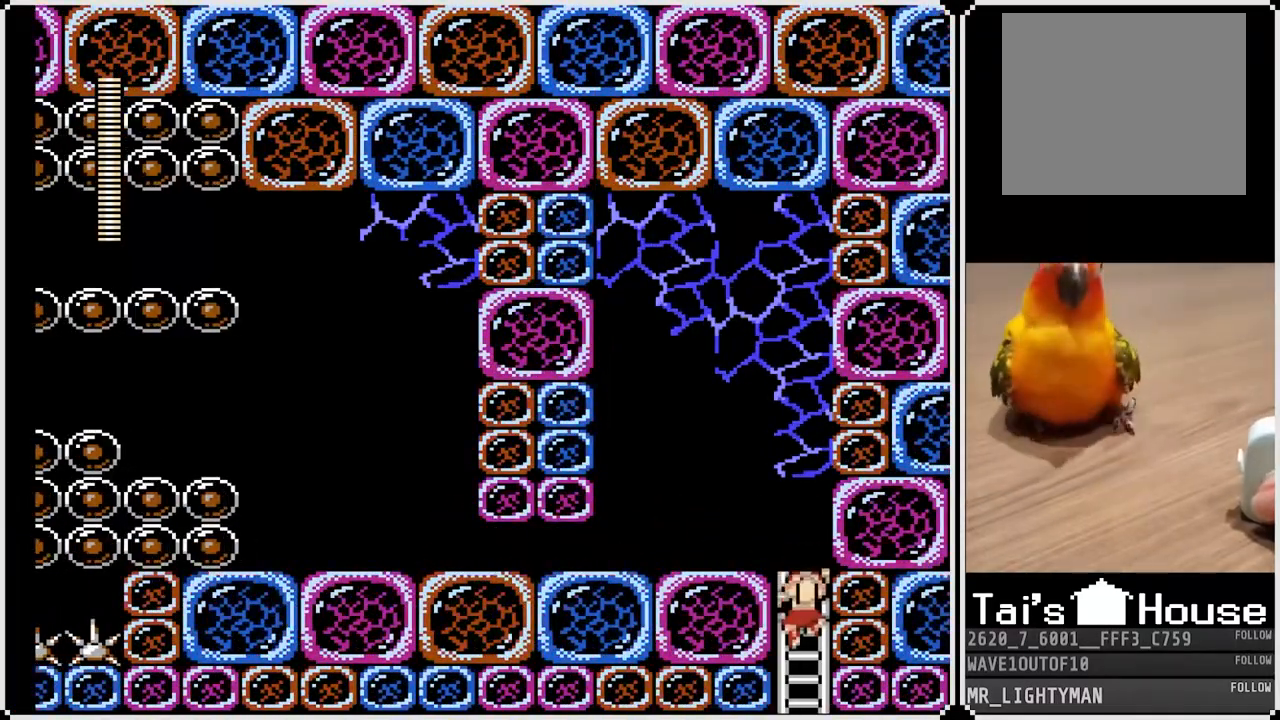
{"buttons": ["DPAD_LEFT"], "left_stick": "center", "right_stick": "center", "events": [[167, "CROSS", "down"], [267, "CROSS", "up"], [283, "DPAD_LEFT", "down"], [300, "DPAD_DOWN", "up"]]}
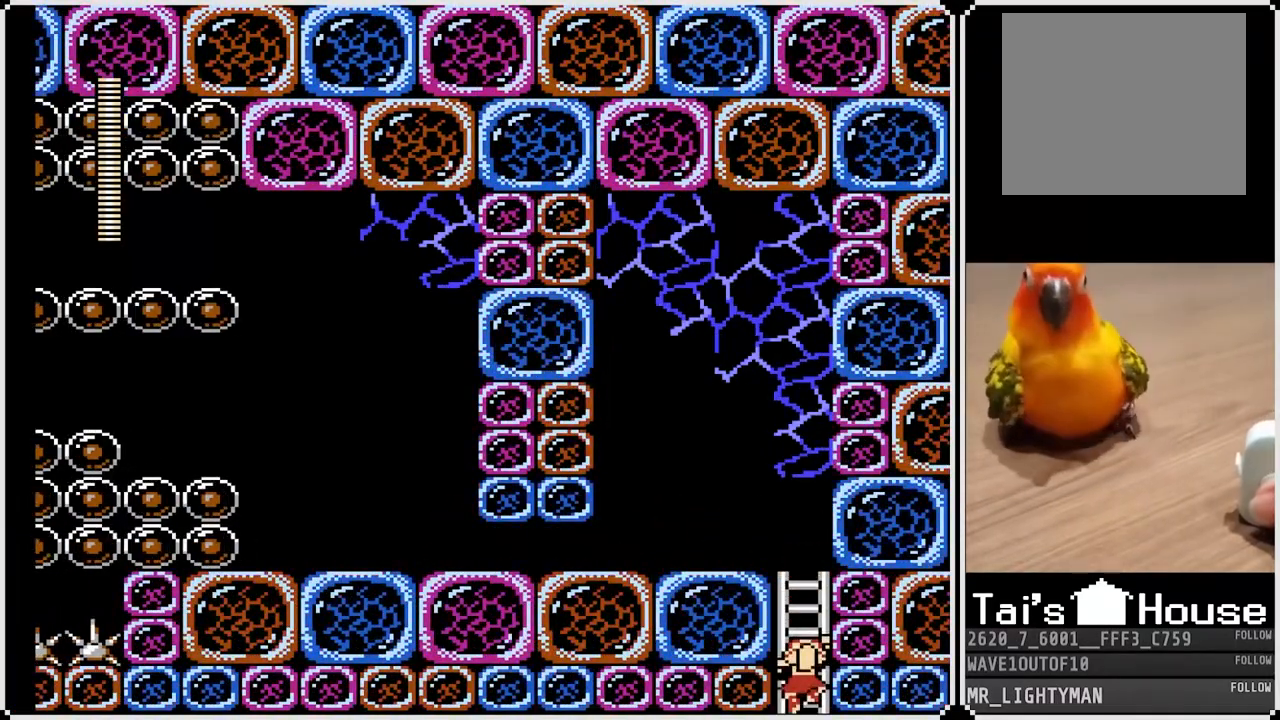
{"buttons": [], "left_stick": "center", "right_stick": "center", "events": [[117, "CROSS", "down"], [200, "CROSS", "up"], [383, "DPAD_LEFT", "up"]]}
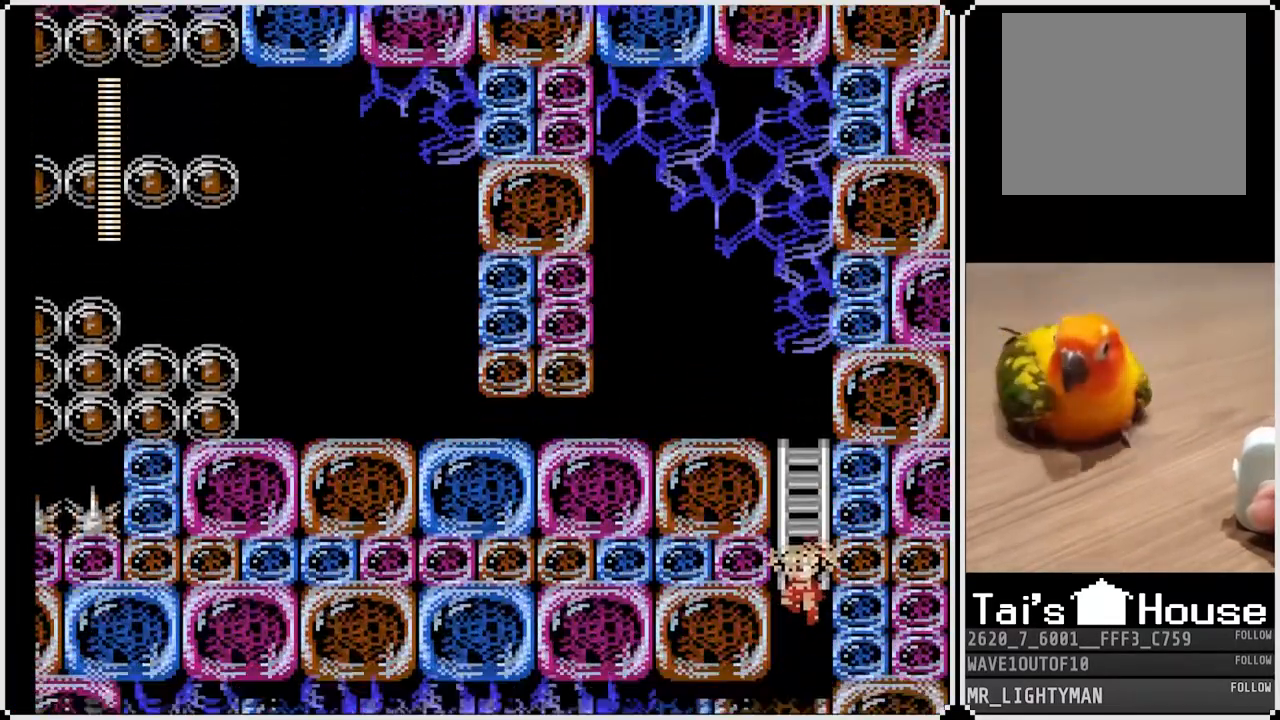
{"buttons": [], "left_stick": "center", "right_stick": "center", "events": []}
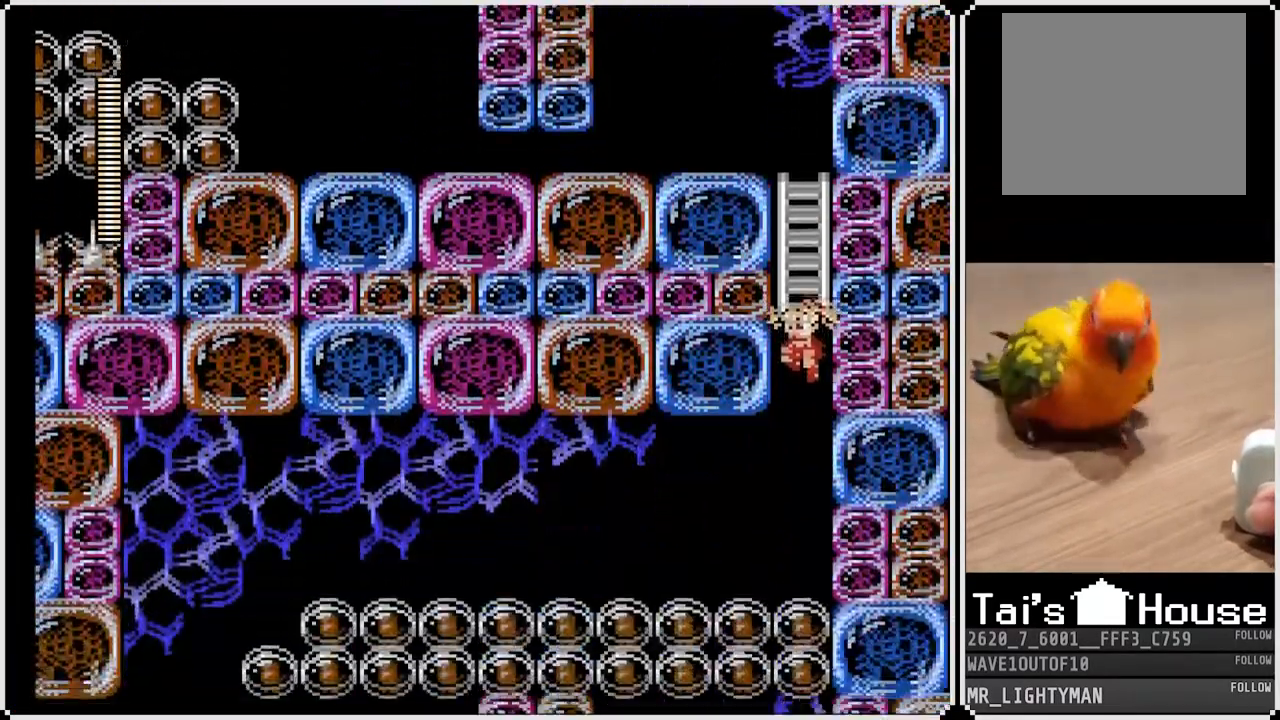
{"buttons": ["DPAD_LEFT"], "left_stick": "right", "right_stick": "center", "events": [[450, "DPAD_LEFT", "down"], [500, "left_stick", "right"]]}
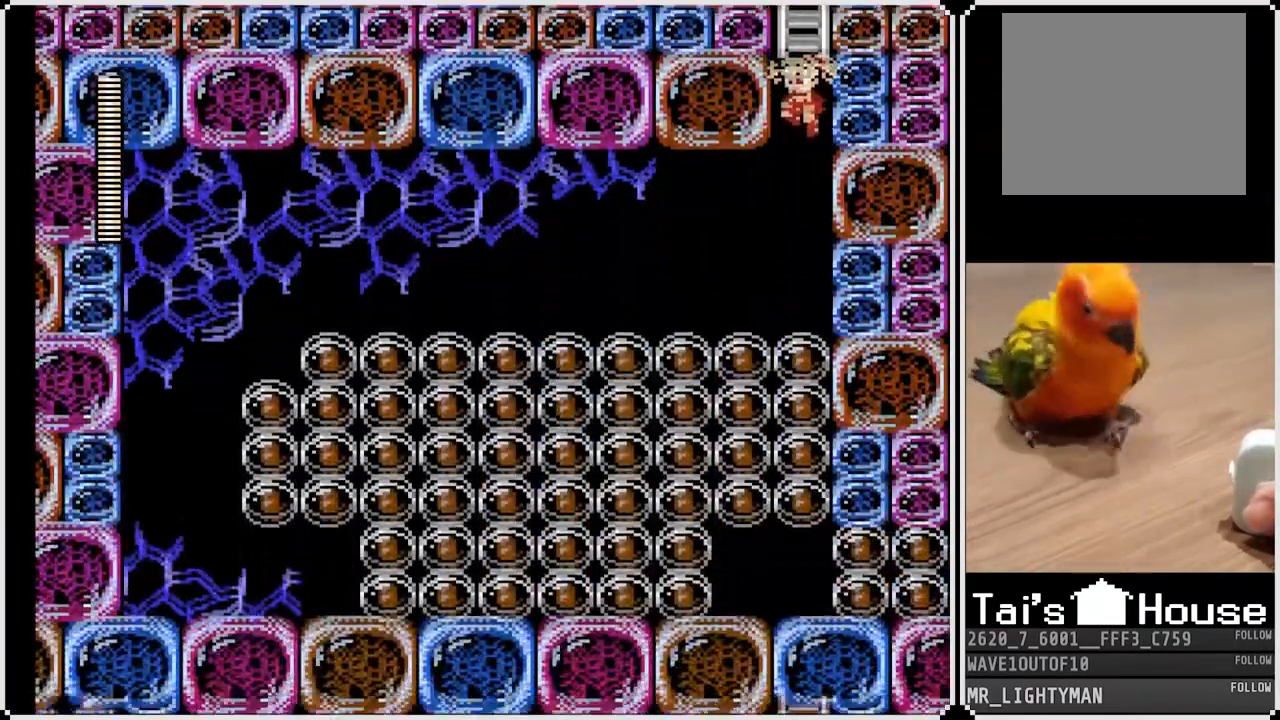
{"buttons": ["DPAD_LEFT"], "left_stick": "center", "right_stick": "center", "events": [[83, "left_stick", "center"]]}
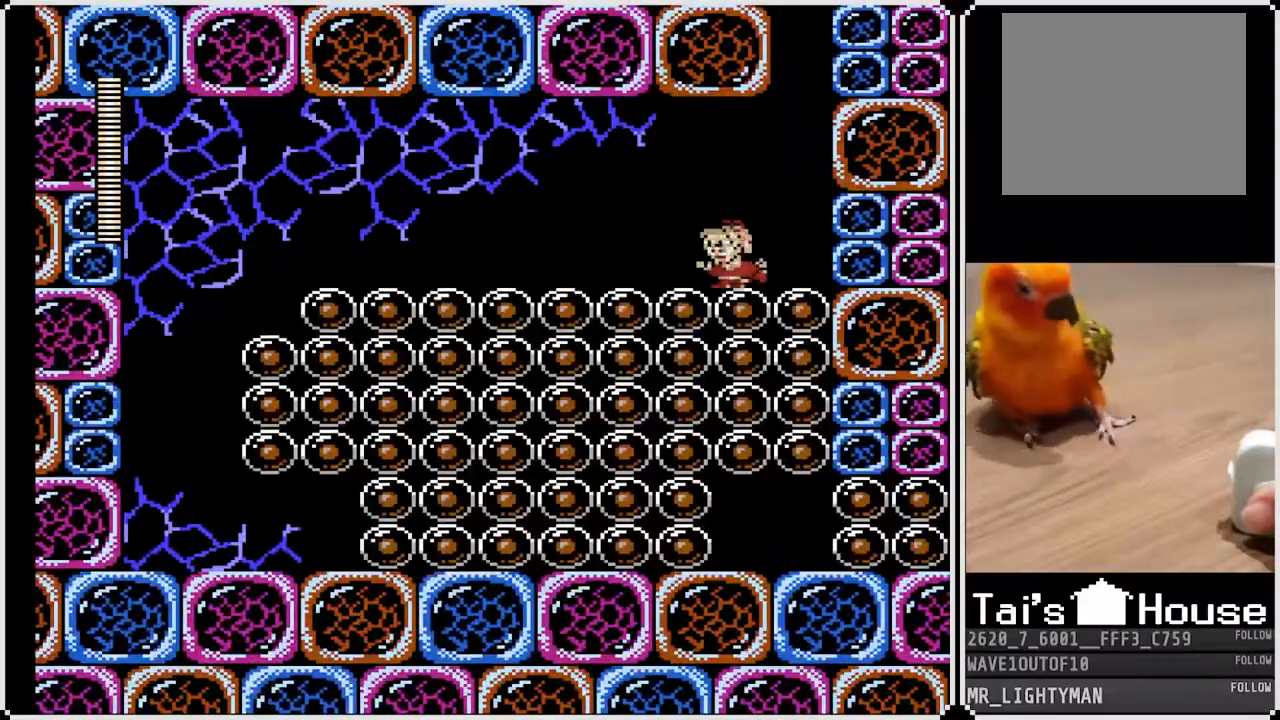
{"buttons": ["CROSS", "DPAD_DOWN", "DPAD_LEFT"], "left_stick": "center", "right_stick": "center", "events": [[50, "DPAD_DOWN", "down"], [67, "CROSS", "down"], [283, "CROSS", "up"], [500, "CROSS", "down"]]}
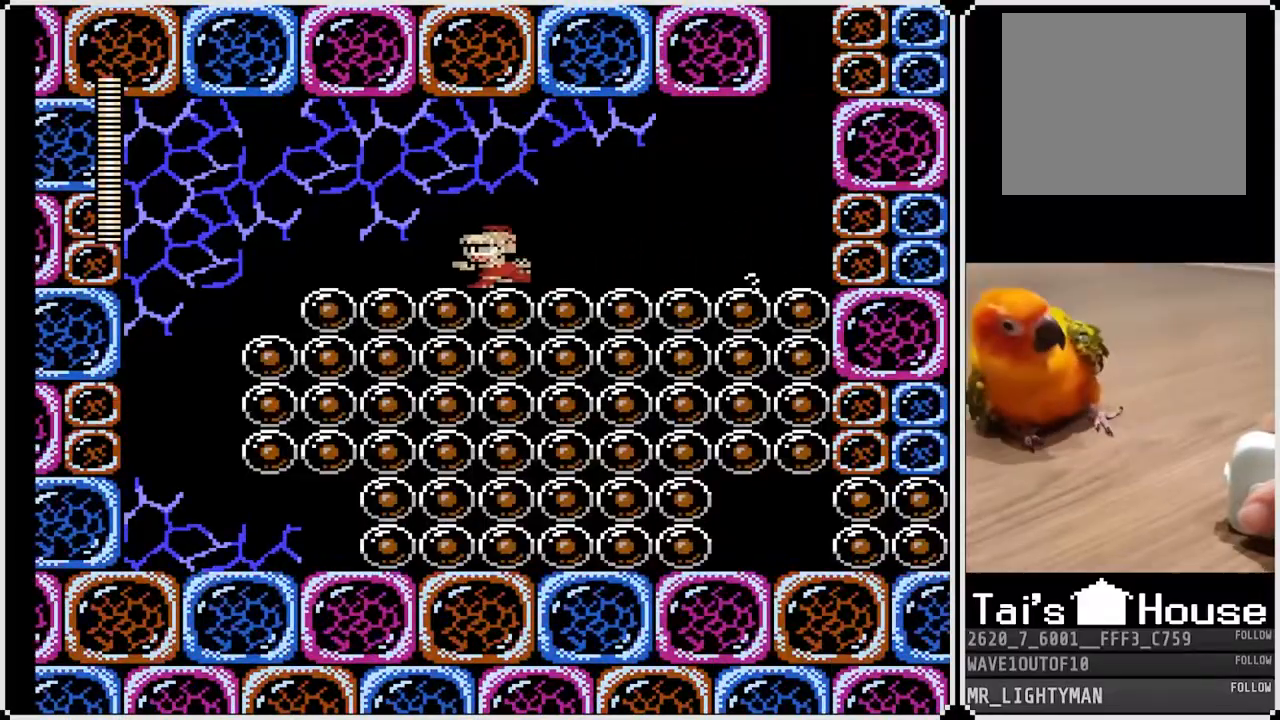
{"buttons": ["DPAD_DOWN", "DPAD_LEFT"], "left_stick": "center", "right_stick": "center", "events": [[367, "CROSS", "up"]]}
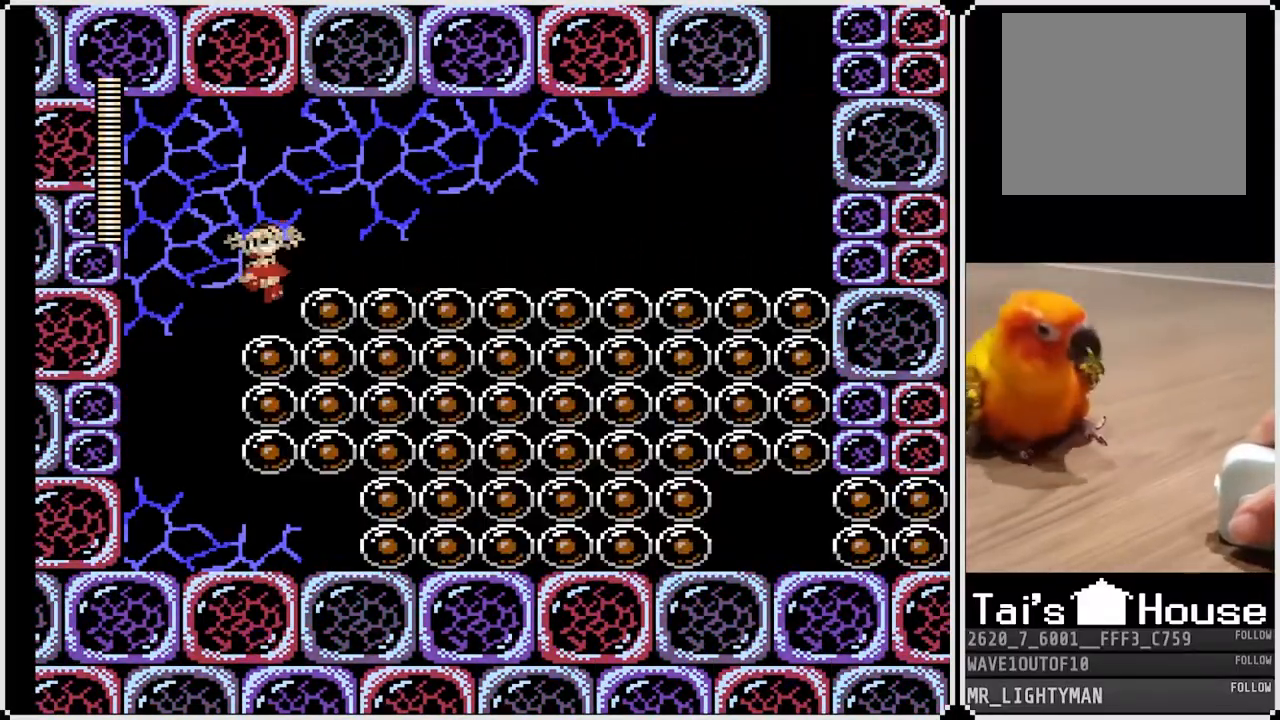
{"buttons": ["DPAD_RIGHT"], "left_stick": "center", "right_stick": "center", "events": [[300, "DPAD_DOWN", "up"], [350, "DPAD_LEFT", "up"], [450, "DPAD_RIGHT", "down"]]}
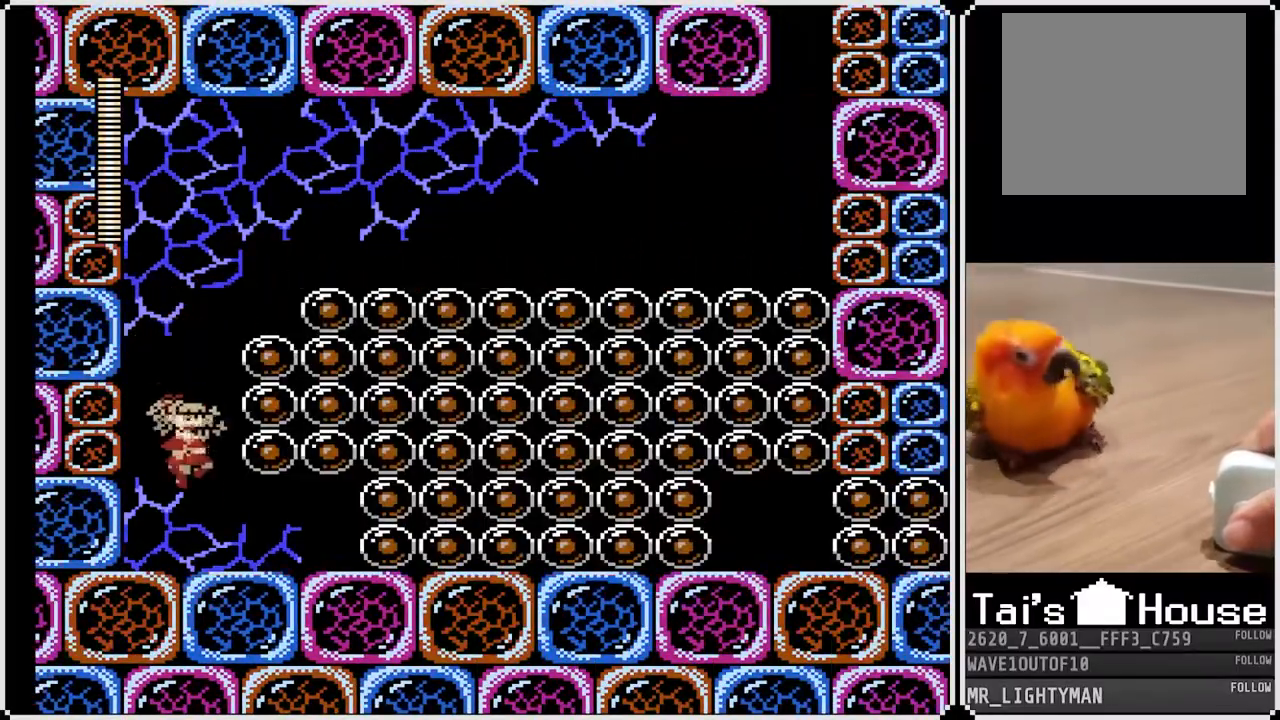
{"buttons": ["SQUARE"], "left_stick": "center", "right_stick": "center", "events": [[133, "SQUARE", "down"], [217, "SQUARE", "up"], [283, "DPAD_RIGHT", "up"], [283, "SQUARE", "down"], [450, "SQUARE", "up"], [500, "SQUARE", "down"]]}
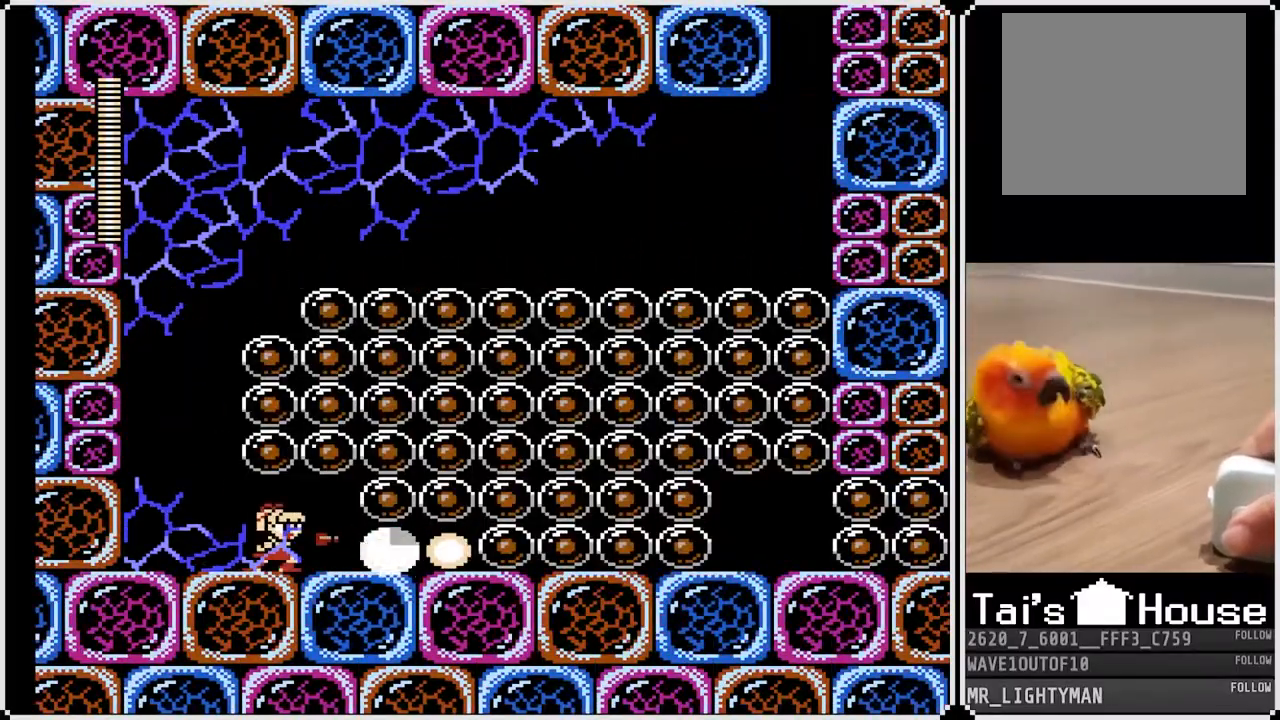
{"buttons": ["DPAD_RIGHT"], "left_stick": "center", "right_stick": "center", "events": [[83, "SQUARE", "up"], [133, "SQUARE", "down"], [217, "SQUARE", "up"], [283, "SQUARE", "down"], [350, "SQUARE", "up"], [383, "SQUARE", "down"], [467, "SQUARE", "up"], [483, "DPAD_RIGHT", "down"]]}
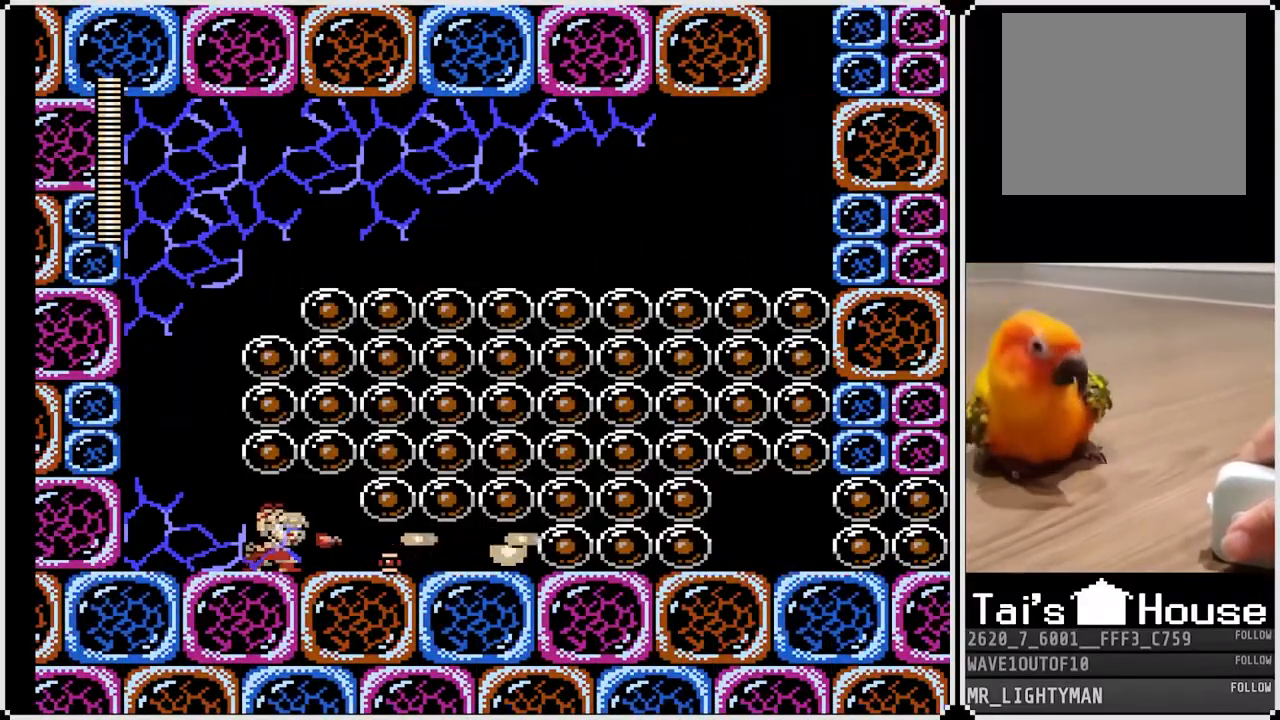
{"buttons": ["CROSS", "DPAD_DOWN", "DPAD_RIGHT"], "left_stick": "center", "right_stick": "center", "events": [[17, "SQUARE", "down"], [83, "SQUARE", "up"], [150, "SQUARE", "down"], [217, "SQUARE", "up"], [267, "SQUARE", "down"], [350, "SQUARE", "up"], [400, "SQUARE", "down"], [467, "DPAD_DOWN", "down"], [467, "SQUARE", "up"], [500, "CROSS", "down"]]}
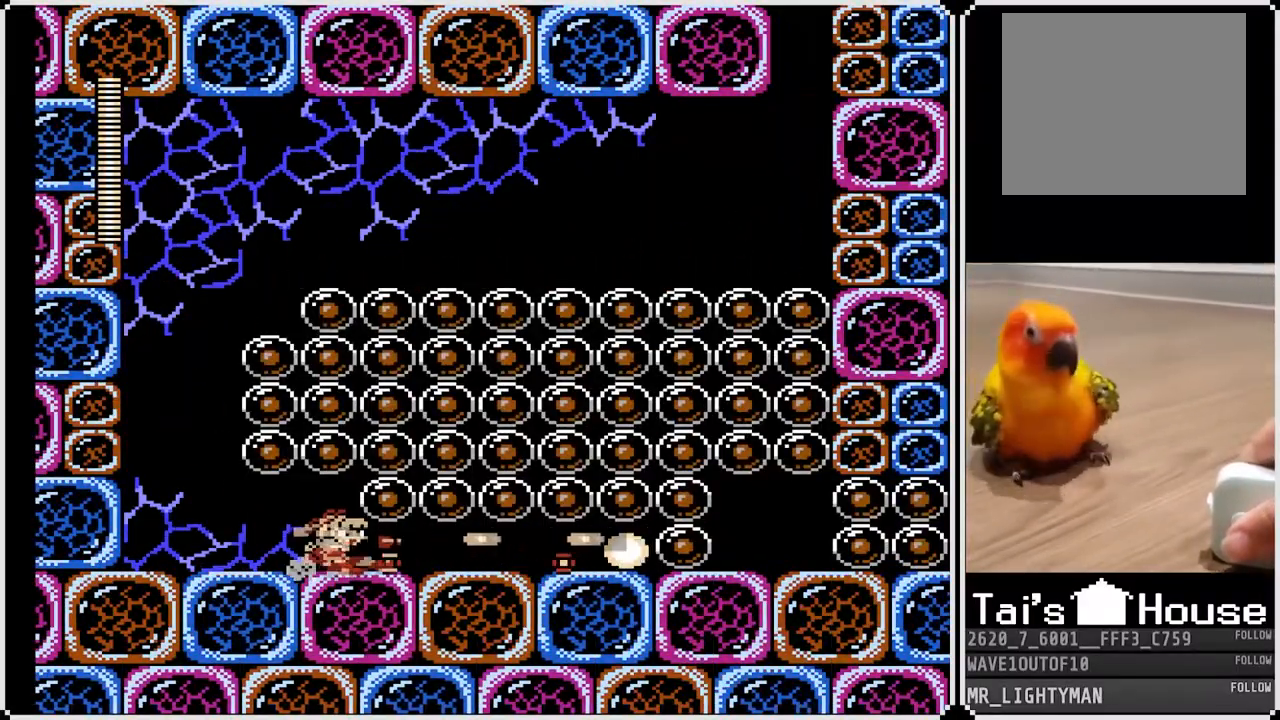
{"buttons": ["SQUARE", "DPAD_DOWN", "DPAD_RIGHT"], "left_stick": "center", "right_stick": "center", "events": [[50, "SQUARE", "down"], [150, "CROSS", "up"], [183, "SQUARE", "up"], [250, "CROSS", "down"], [250, "SQUARE", "down"], [367, "CROSS", "up"], [400, "SQUARE", "up"], [450, "SQUARE", "down"]]}
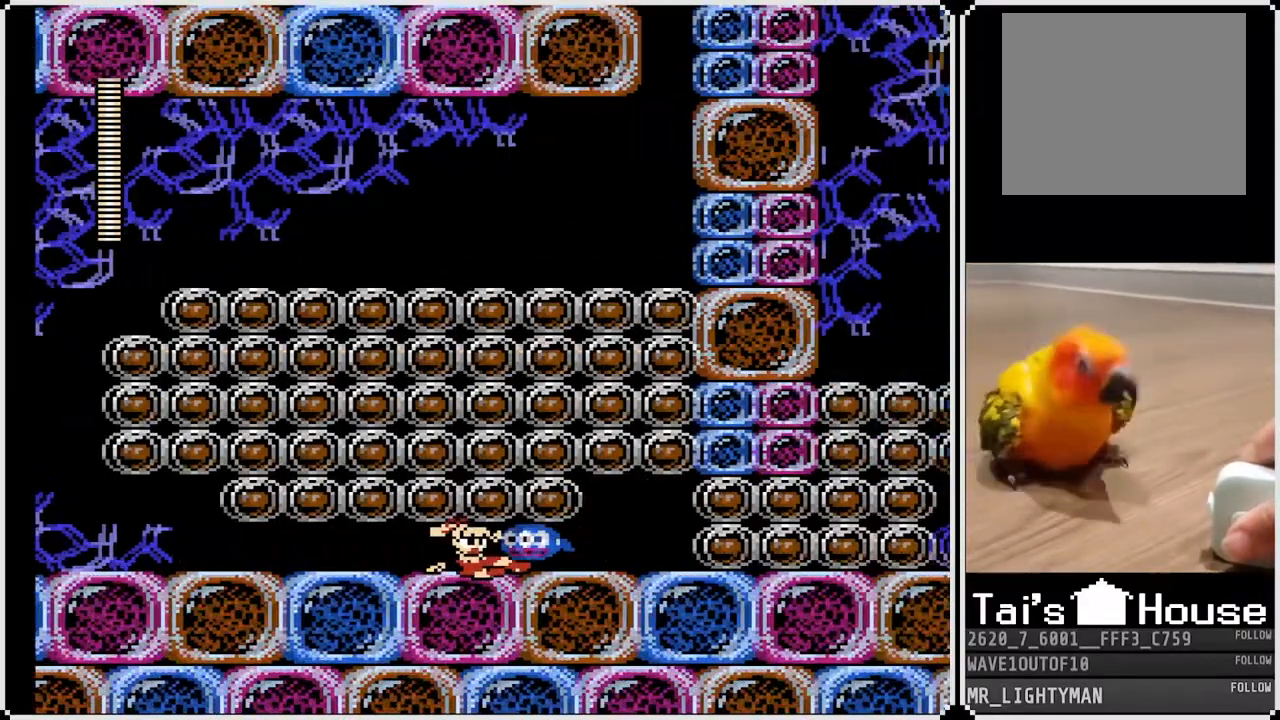
{"buttons": ["DPAD_LEFT"], "left_stick": "center", "right_stick": "center", "events": [[33, "DPAD_DOWN", "up"], [50, "SQUARE", "up"], [117, "SQUARE", "down"], [133, "DPAD_LEFT", "down"], [133, "DPAD_RIGHT", "up"], [217, "SQUARE", "up"]]}
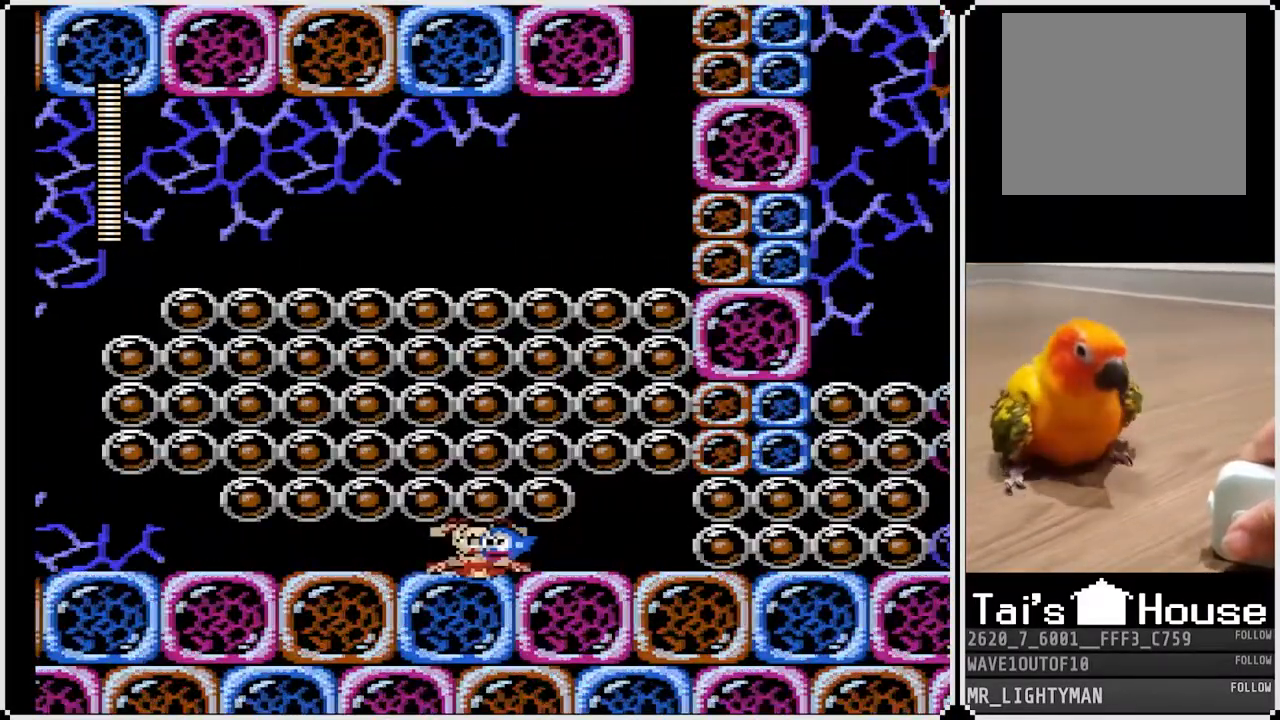
{"buttons": ["DPAD_LEFT"], "left_stick": "center", "right_stick": "center", "events": []}
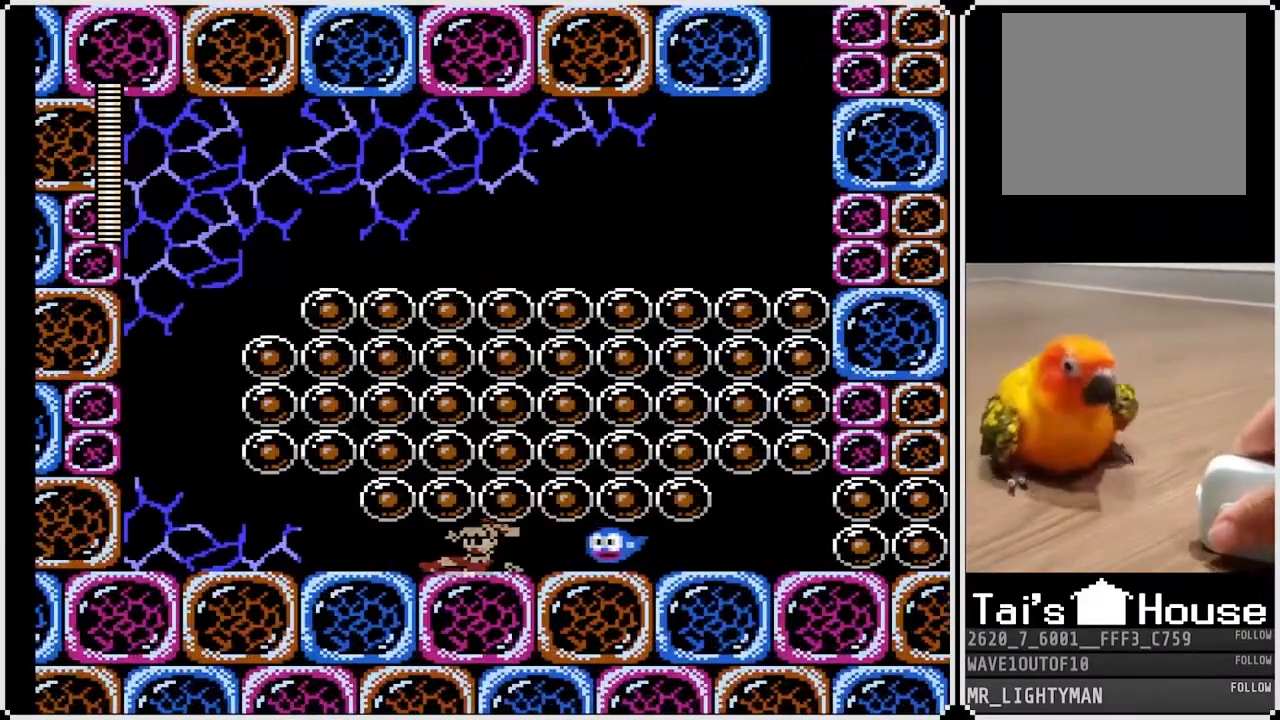
{"buttons": ["DPAD_LEFT"], "left_stick": "center", "right_stick": "center", "events": []}
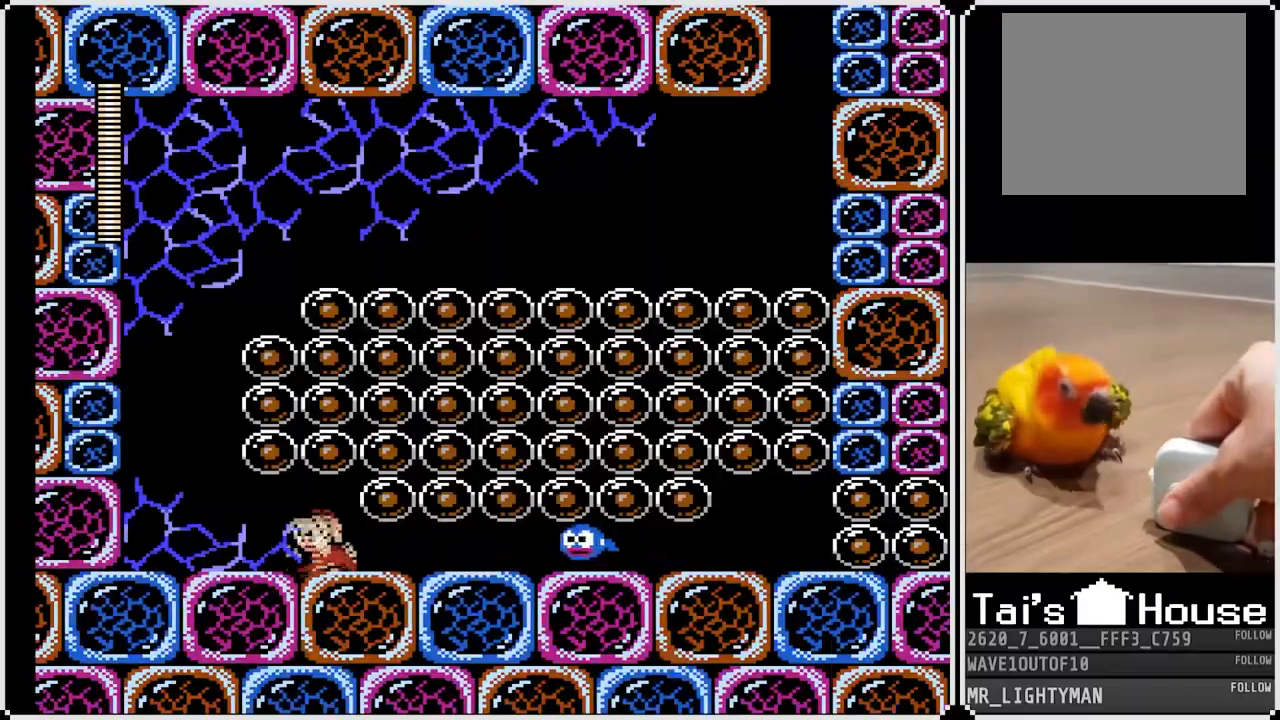
{"buttons": [], "left_stick": "center", "right_stick": "center", "events": [[183, "DPAD_LEFT", "up"], [183, "DPAD_RIGHT", "down"], [217, "SQUARE", "down"], [317, "DPAD_RIGHT", "up"], [317, "SQUARE", "up"], [400, "SQUARE", "down"], [467, "SQUARE", "up"]]}
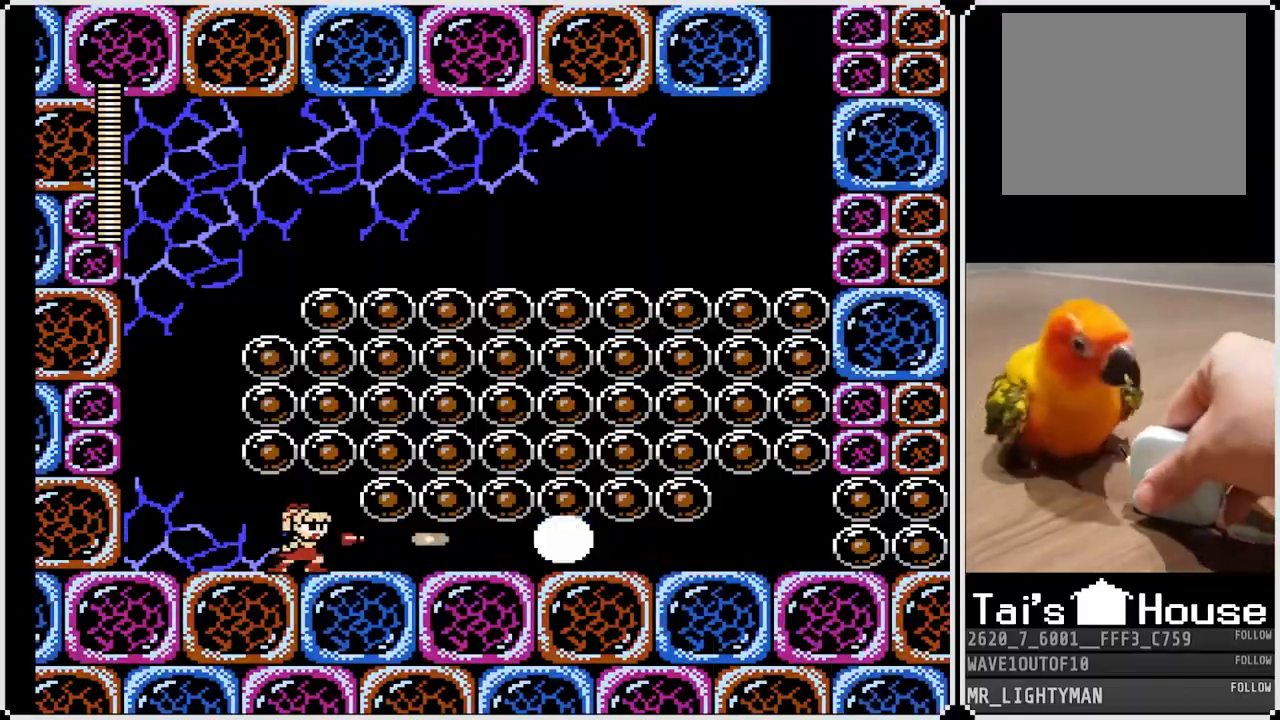
{"buttons": ["SQUARE", "DPAD_RIGHT"], "left_stick": "center", "right_stick": "center", "events": [[17, "SQUARE", "down"], [100, "SQUARE", "up"], [167, "SQUARE", "down"], [250, "SQUARE", "up"], [300, "DPAD_RIGHT", "down"], [417, "CROSS", "down"], [433, "SQUARE", "down"], [467, "CROSS", "up"]]}
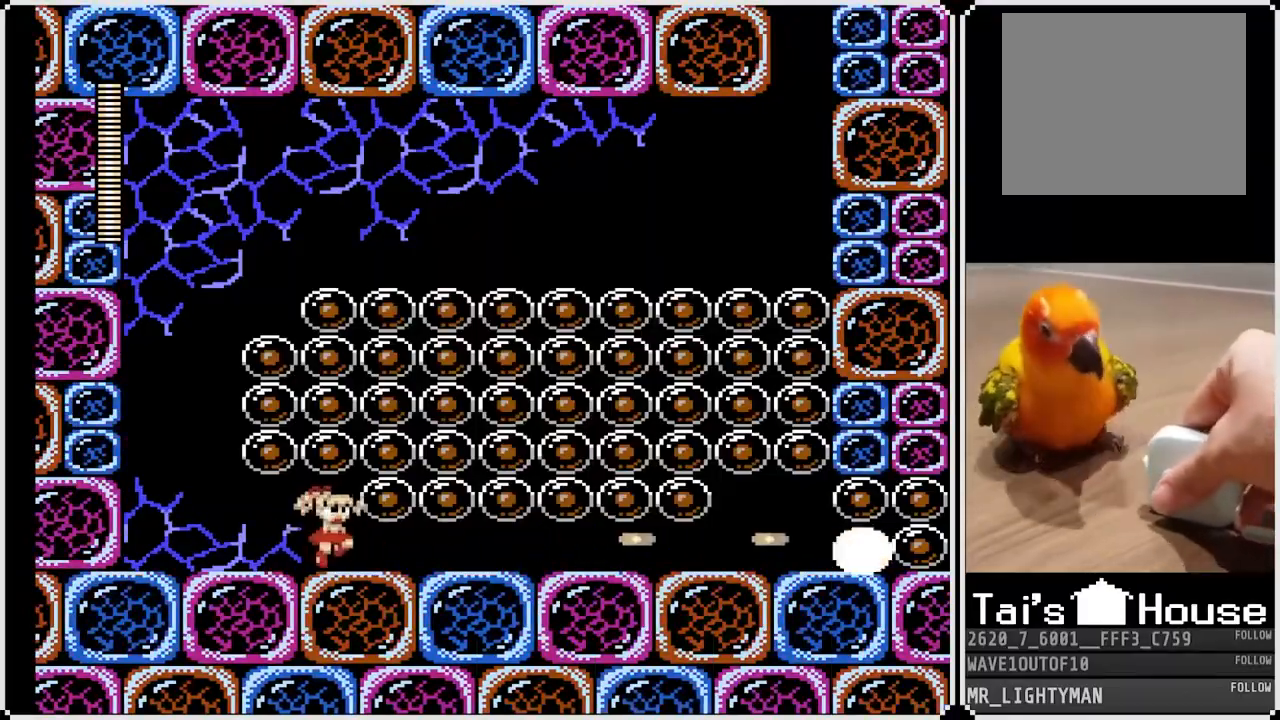
{"buttons": ["CROSS", "SQUARE", "DPAD_DOWN", "DPAD_RIGHT"], "left_stick": "center", "right_stick": "center", "events": [[33, "SQUARE", "up"], [67, "SQUARE", "down"], [183, "SQUARE", "up"], [233, "SQUARE", "down"], [317, "DPAD_DOWN", "down"], [333, "SQUARE", "up"], [367, "SQUARE", "down"], [433, "CROSS", "down"], [483, "SQUARE", "up"], [500, "SQUARE", "down"]]}
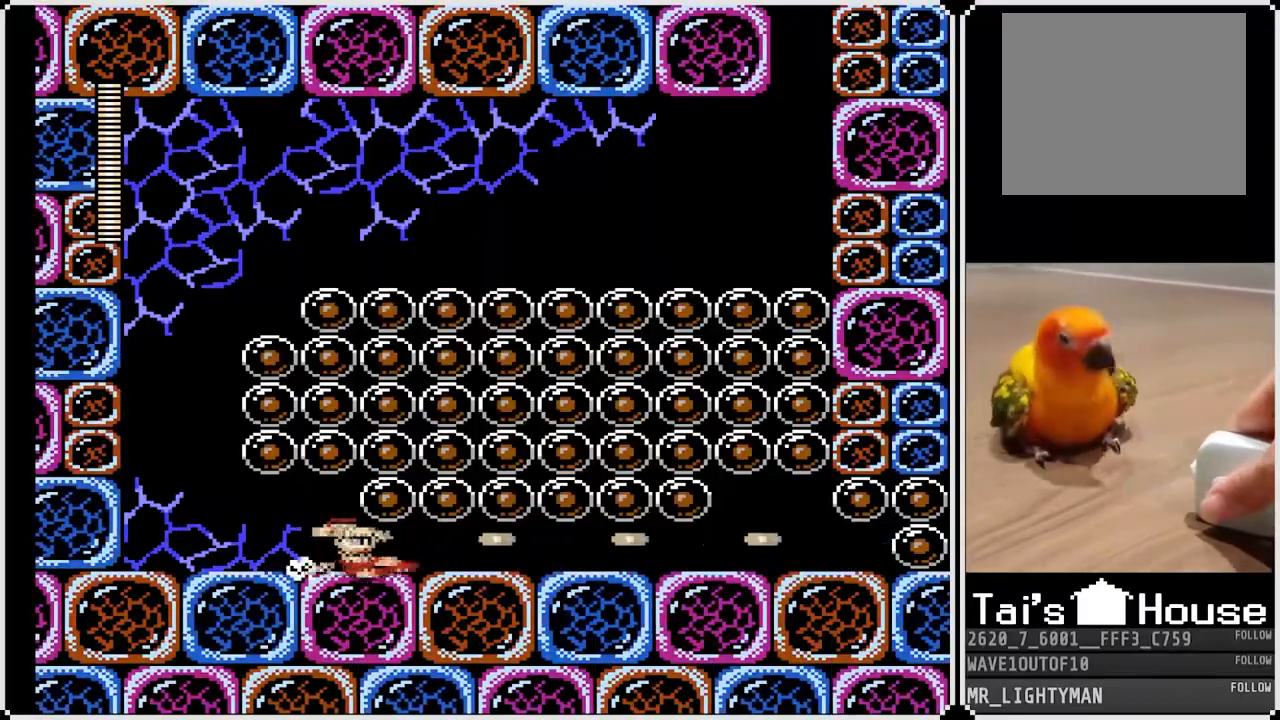
{"buttons": ["DPAD_RIGHT"], "left_stick": "center", "right_stick": "center", "events": [[83, "CROSS", "up"], [100, "SQUARE", "up"], [483, "DPAD_DOWN", "up"]]}
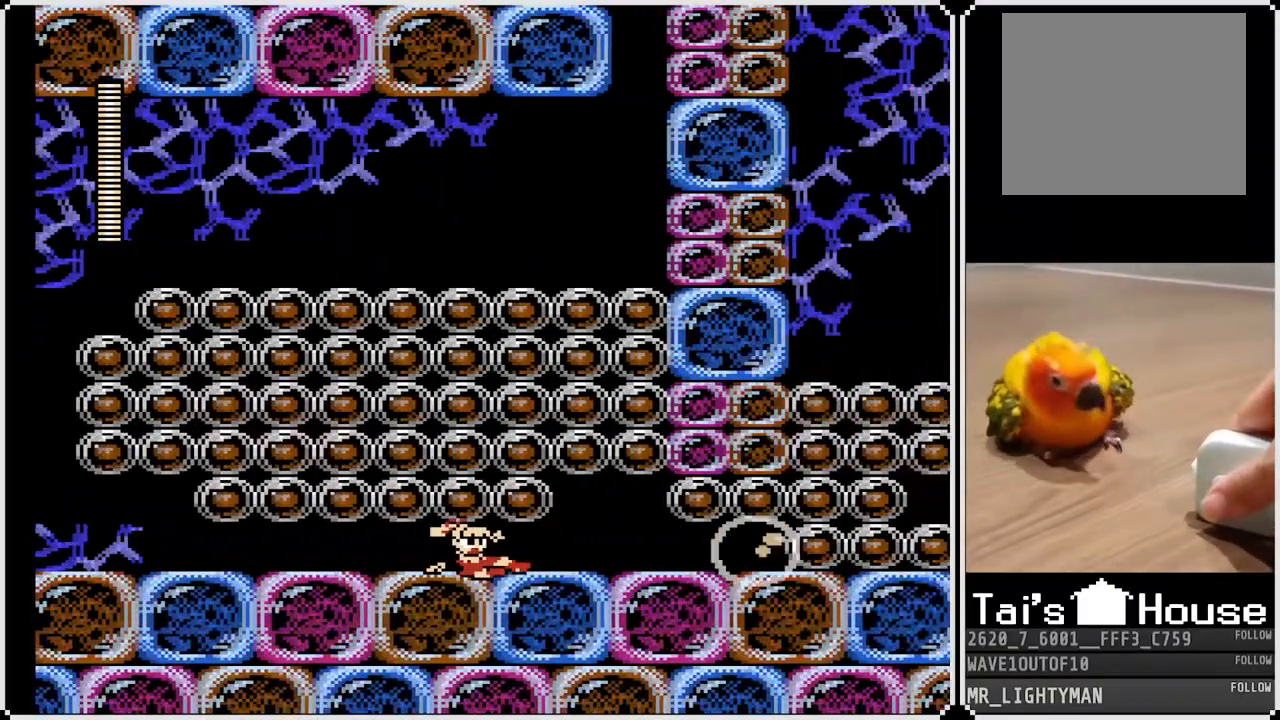
{"buttons": [], "left_stick": "center", "right_stick": "center", "events": [[67, "DPAD_RIGHT", "up"], [83, "SQUARE", "down"], [200, "SQUARE", "up"], [233, "SQUARE", "down"], [483, "SQUARE", "up"]]}
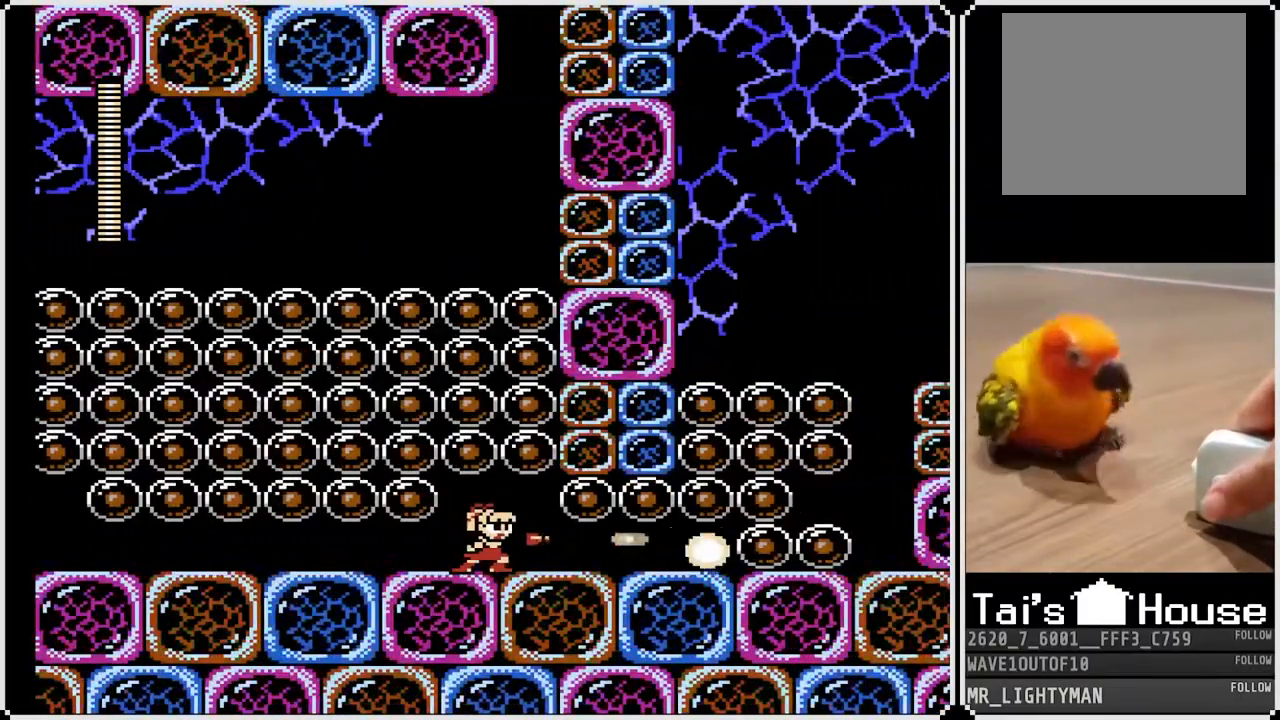
{"buttons": ["SQUARE"], "left_stick": "center", "right_stick": "center", "events": [[33, "SQUARE", "down"], [117, "SQUARE", "up"], [183, "SQUARE", "down"], [267, "SQUARE", "up"], [333, "SQUARE", "down"], [417, "SQUARE", "up"], [467, "SQUARE", "down"]]}
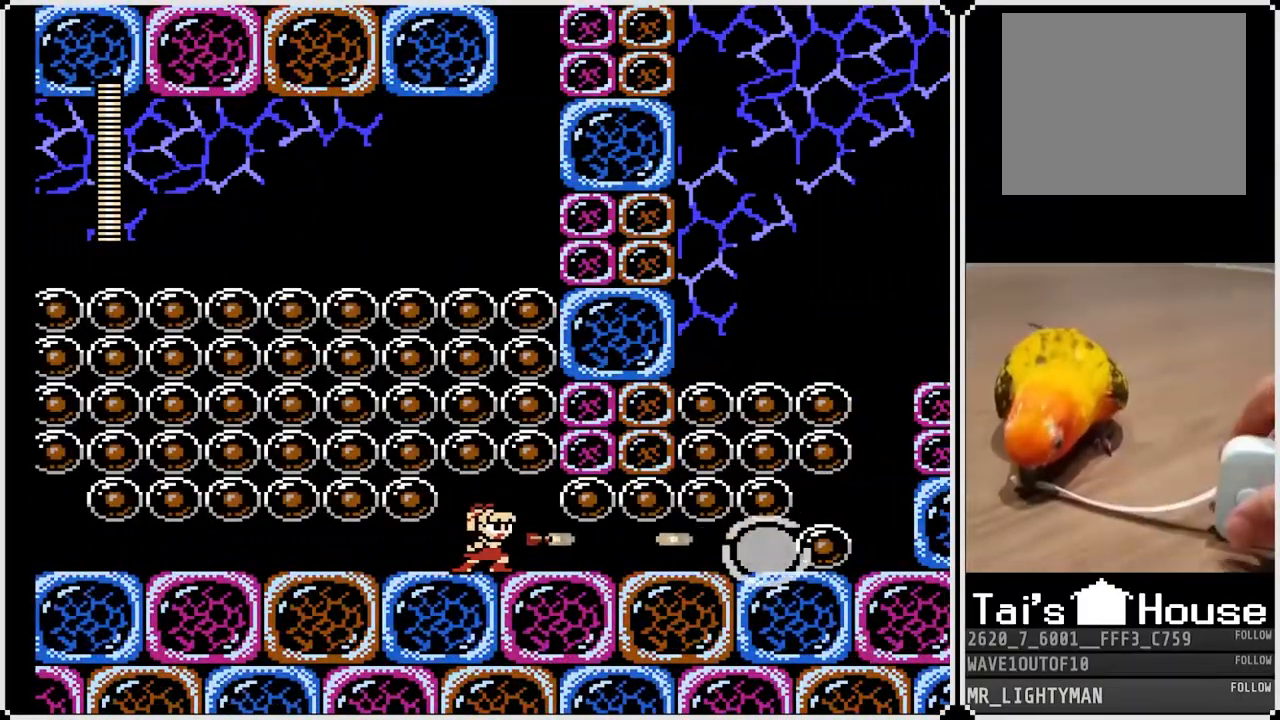
{"buttons": [], "left_stick": "center", "right_stick": "center", "events": [[50, "SQUARE", "up"], [200, "SQUARE", "down"], [300, "SQUARE", "up"], [350, "SQUARE", "down"], [417, "SQUARE", "up"]]}
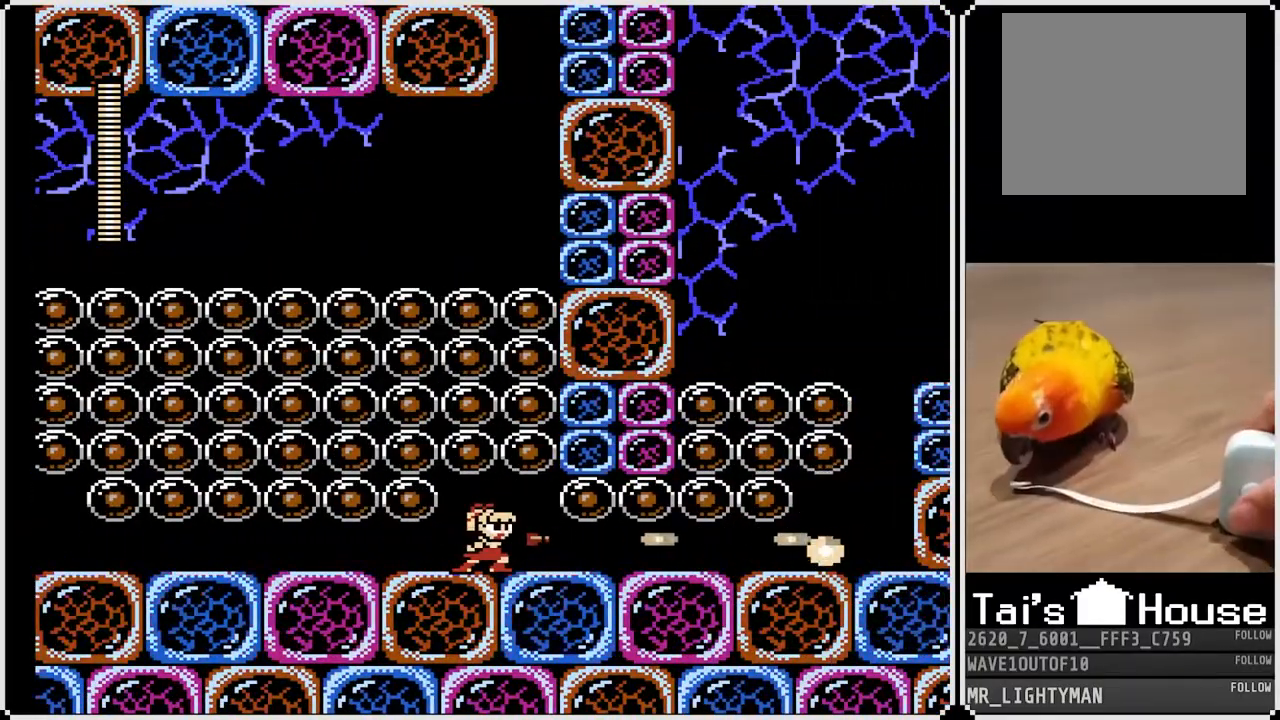
{"buttons": ["DPAD_RIGHT"], "left_stick": "center", "right_stick": "center", "events": [[17, "DPAD_DOWN", "down"], [33, "DPAD_RIGHT", "down"], [133, "CROSS", "down"], [167, "DPAD_RIGHT", "up"], [333, "CROSS", "up"], [333, "DPAD_RIGHT", "down"], [400, "DPAD_DOWN", "up"]]}